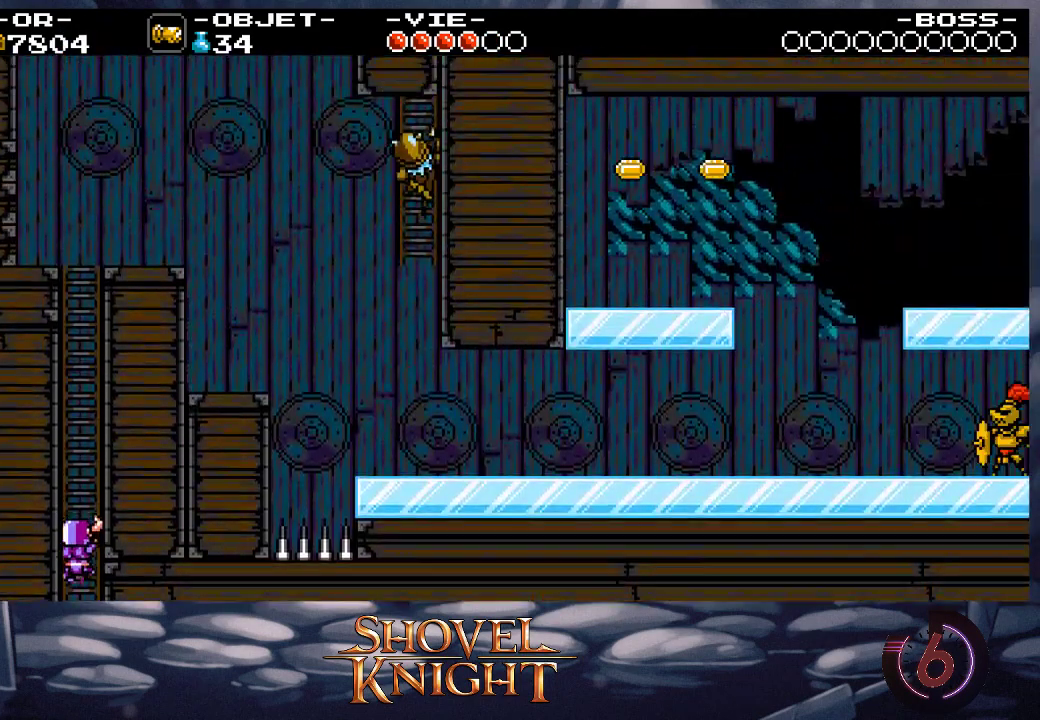
Gameplay with a controller (PlayStation layout); each line is a JSON object with the inputs held at the frame after it. "events" lists button and stick changes between this image and that frame as [ms after this image, input, new state], when the widget could be followed in between. Not read: L3 R3 left_stick right_stick.
{"buttons": ["DPAD_UP", "DPAD_RIGHT"], "events": []}
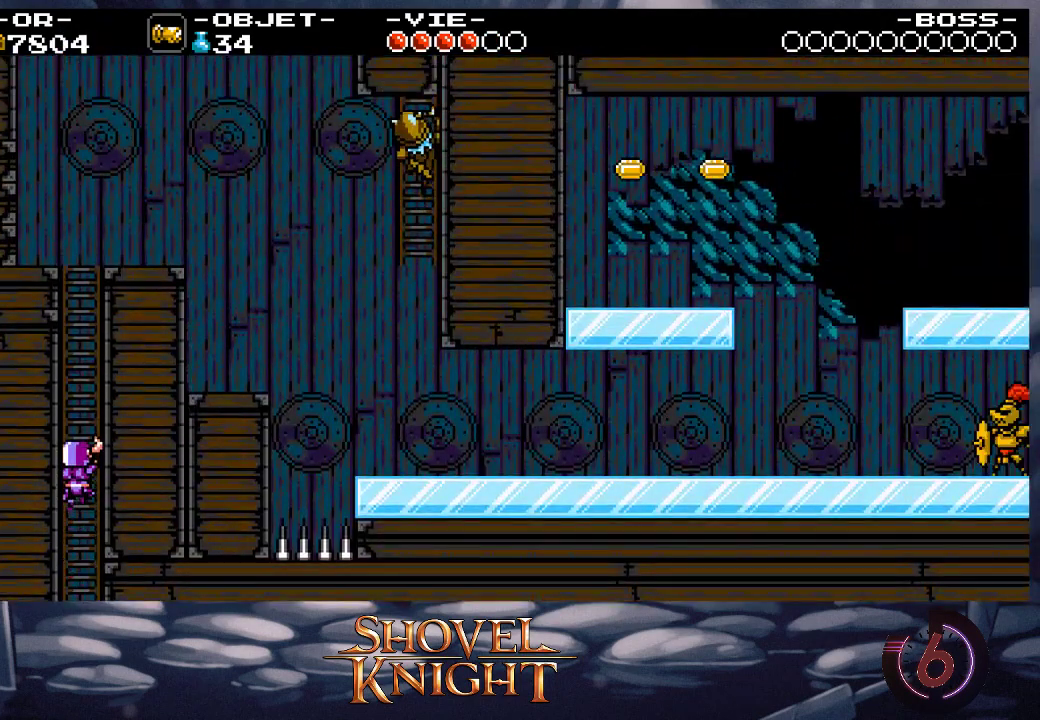
{"buttons": ["DPAD_UP", "DPAD_RIGHT"], "events": []}
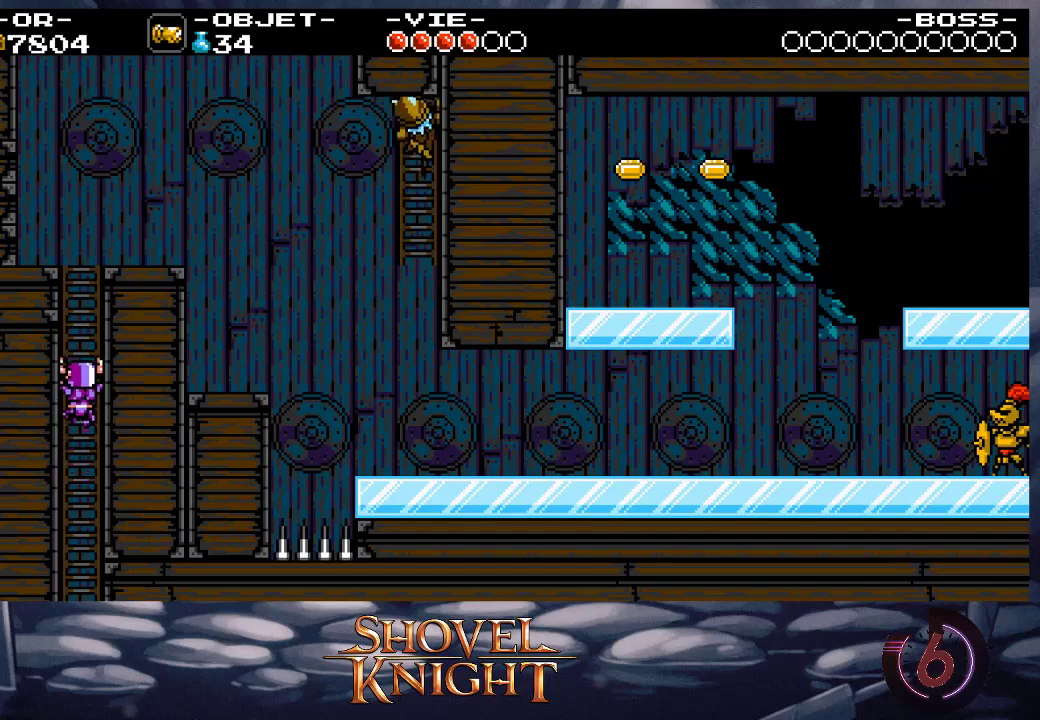
{"buttons": ["DPAD_UP", "DPAD_RIGHT"], "events": []}
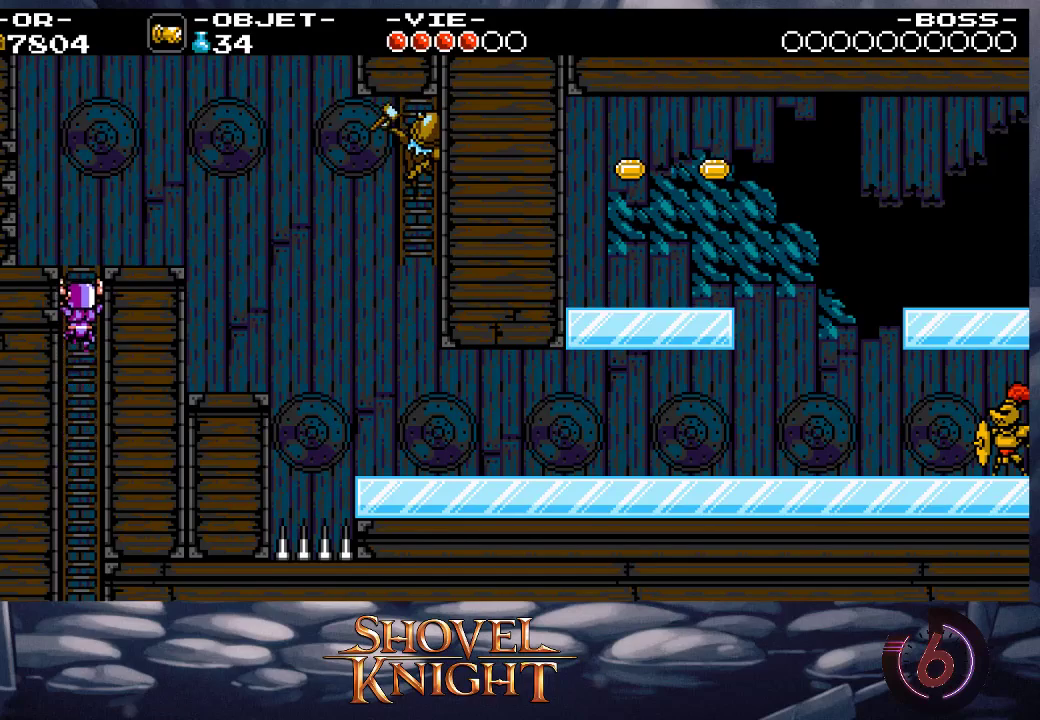
{"buttons": ["CROSS", "DPAD_UP", "DPAD_RIGHT"], "events": [[467, "CROSS", "down"]]}
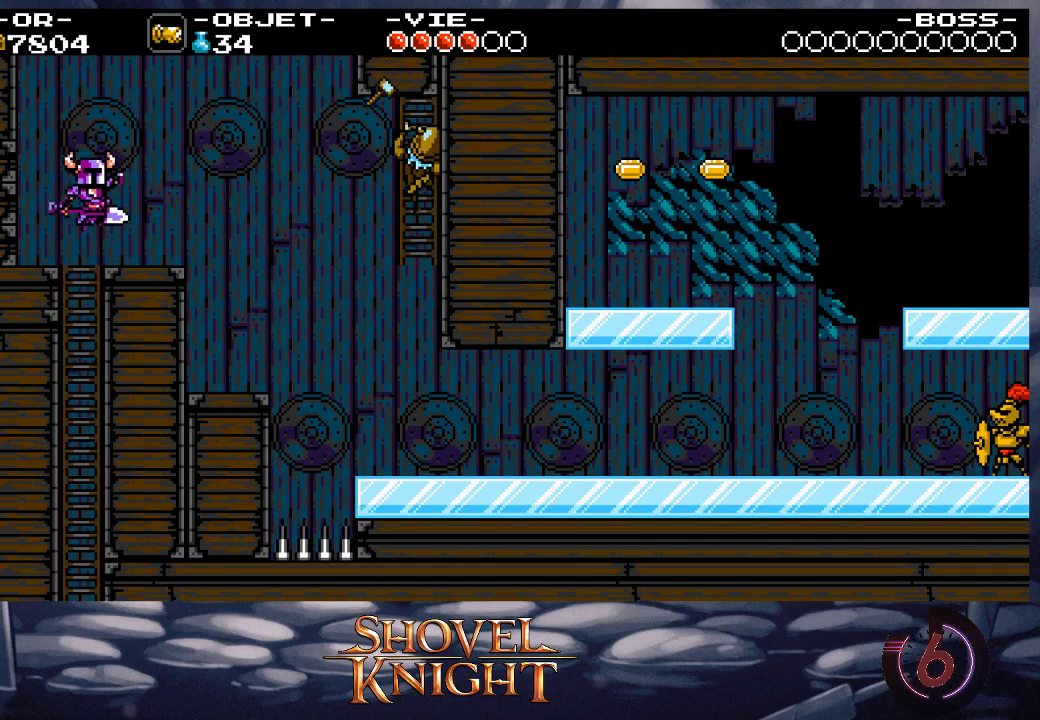
{"buttons": ["DPAD_RIGHT"], "events": [[33, "CROSS", "up"], [33, "DPAD_UP", "up"]]}
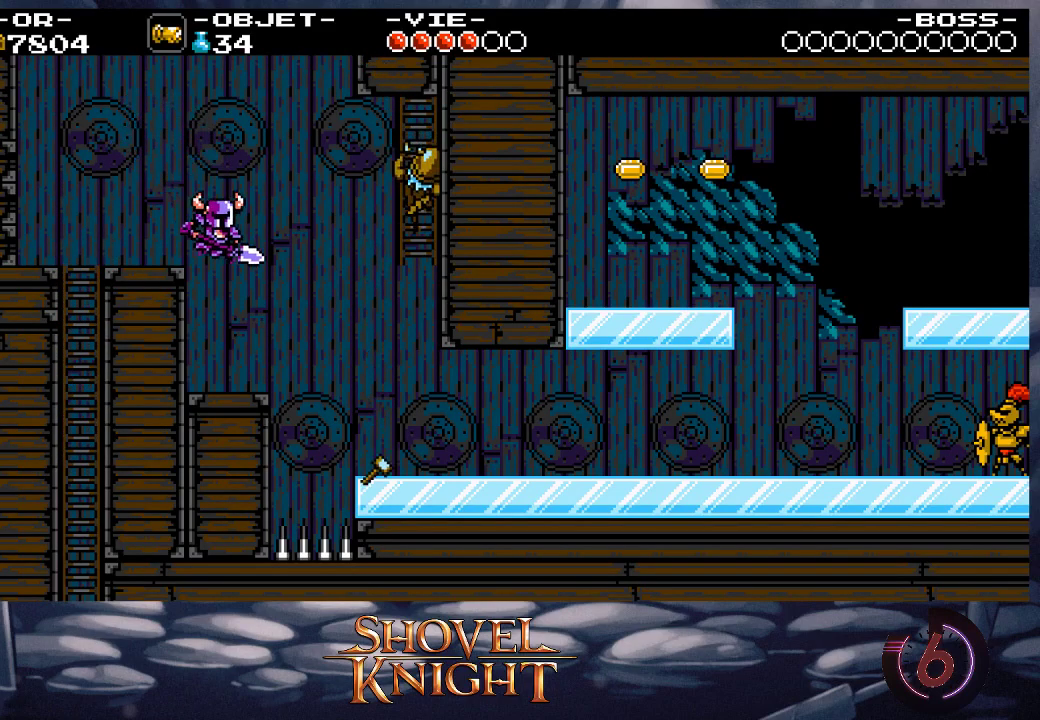
{"buttons": ["DPAD_RIGHT"], "events": [[200, "CROSS", "down"], [233, "CROSS", "up"]]}
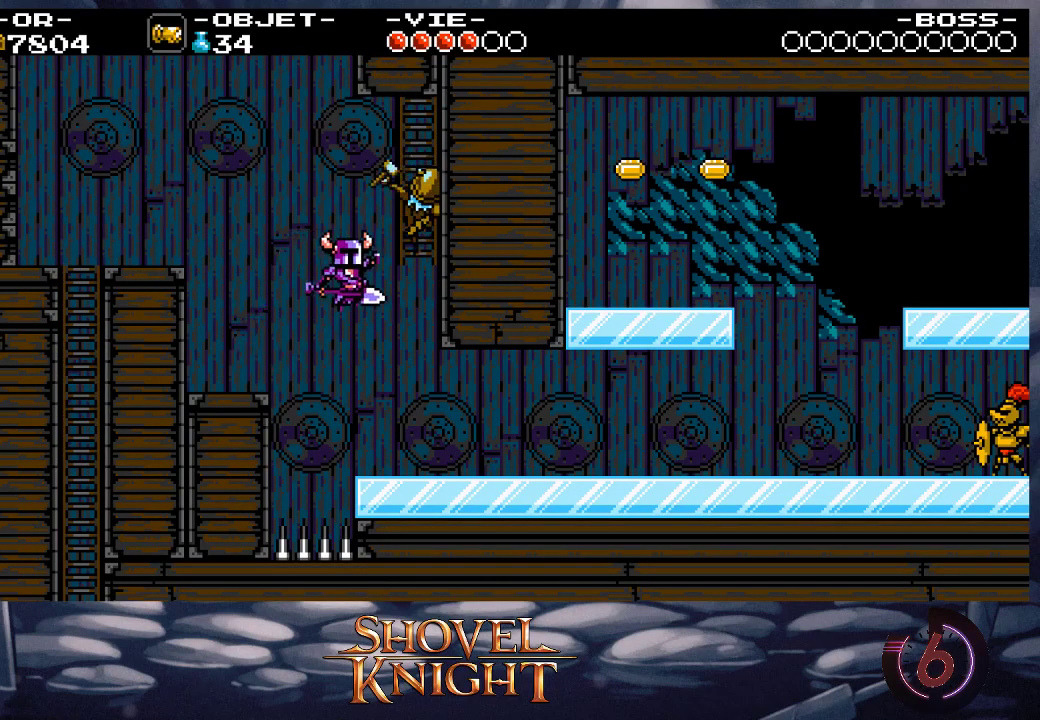
{"buttons": ["DPAD_RIGHT"], "events": []}
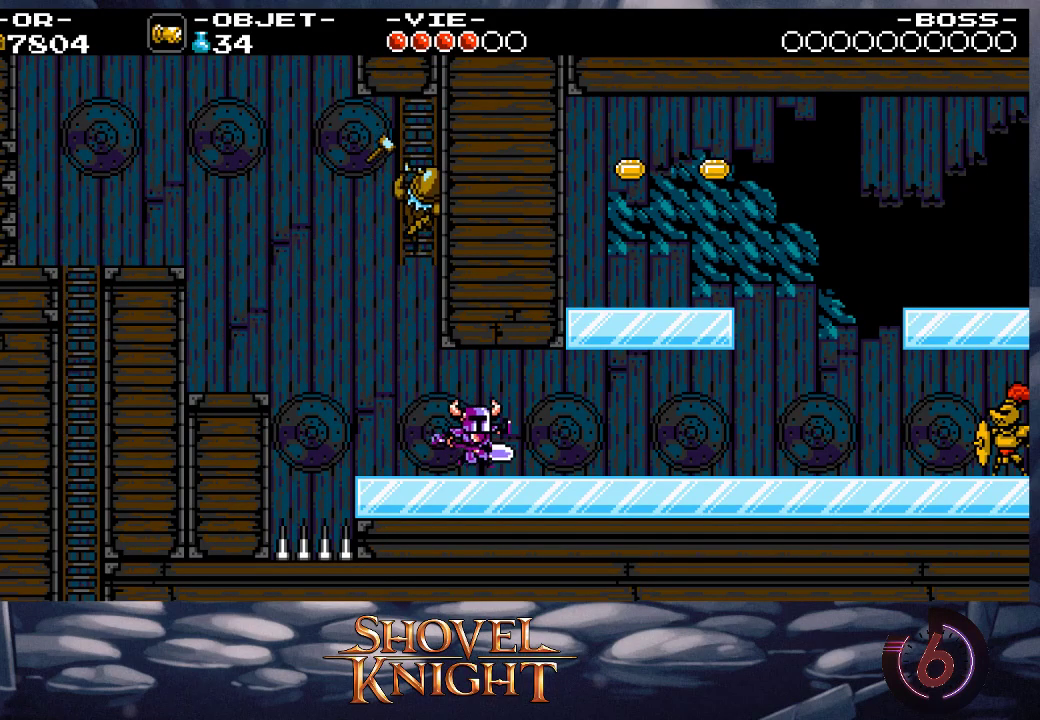
{"buttons": ["DPAD_RIGHT"], "events": []}
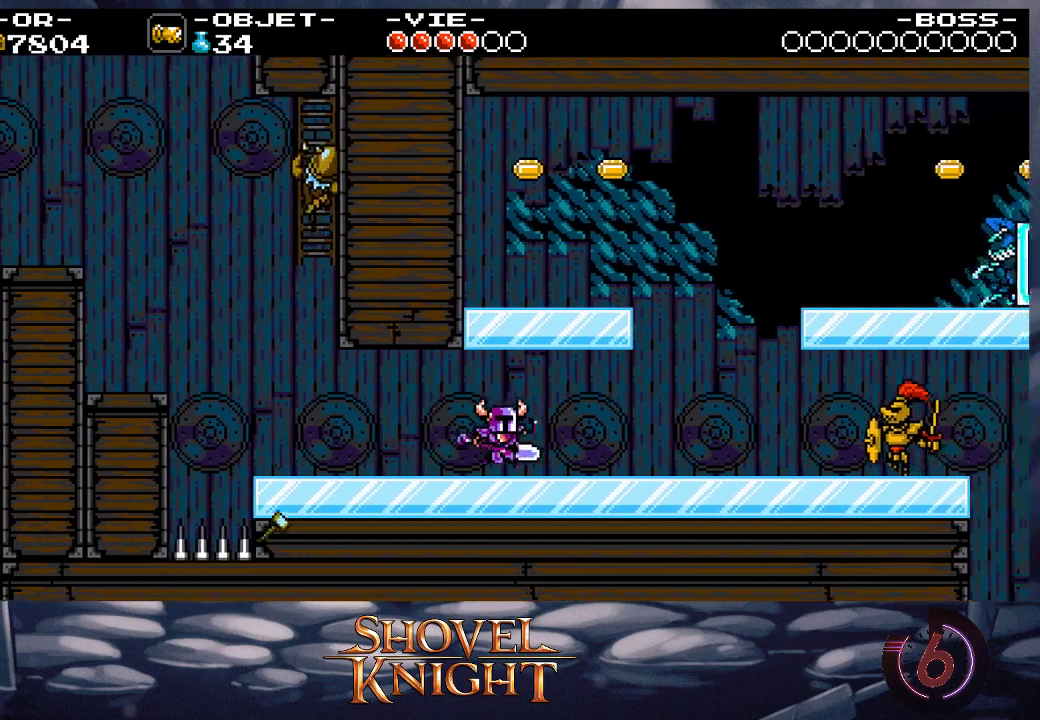
{"buttons": ["DPAD_RIGHT"], "events": []}
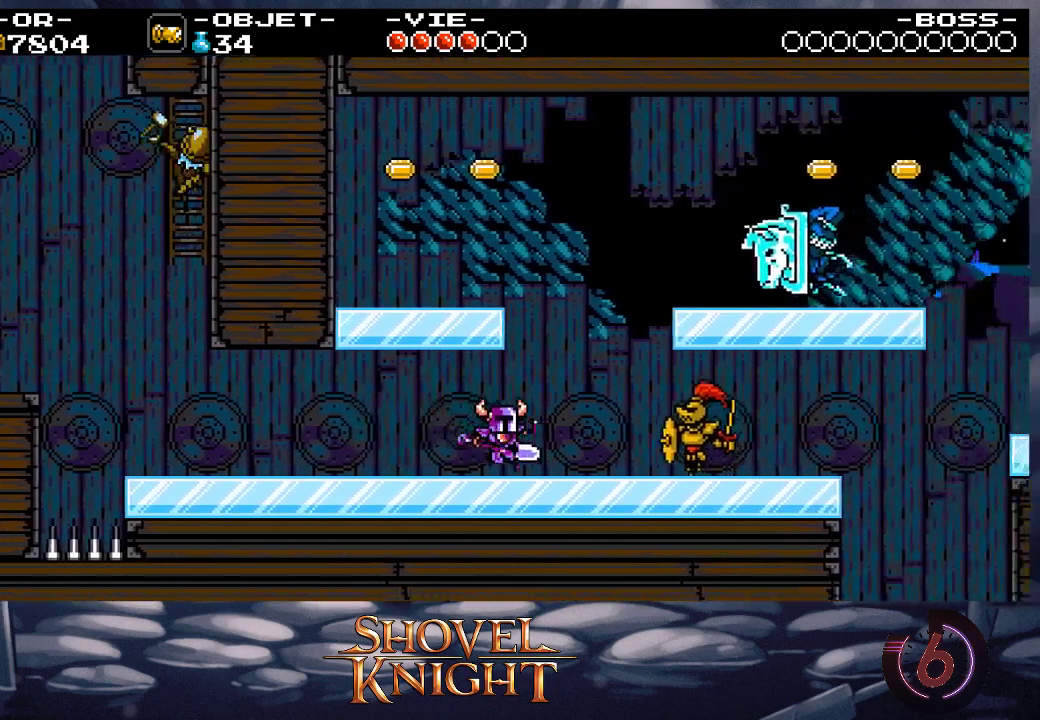
{"buttons": ["DPAD_UP", "DPAD_RIGHT"], "events": [[100, "CROSS", "down"], [233, "DPAD_UP", "down"], [367, "SQUARE", "down"], [400, "CROSS", "up"], [467, "SQUARE", "up"]]}
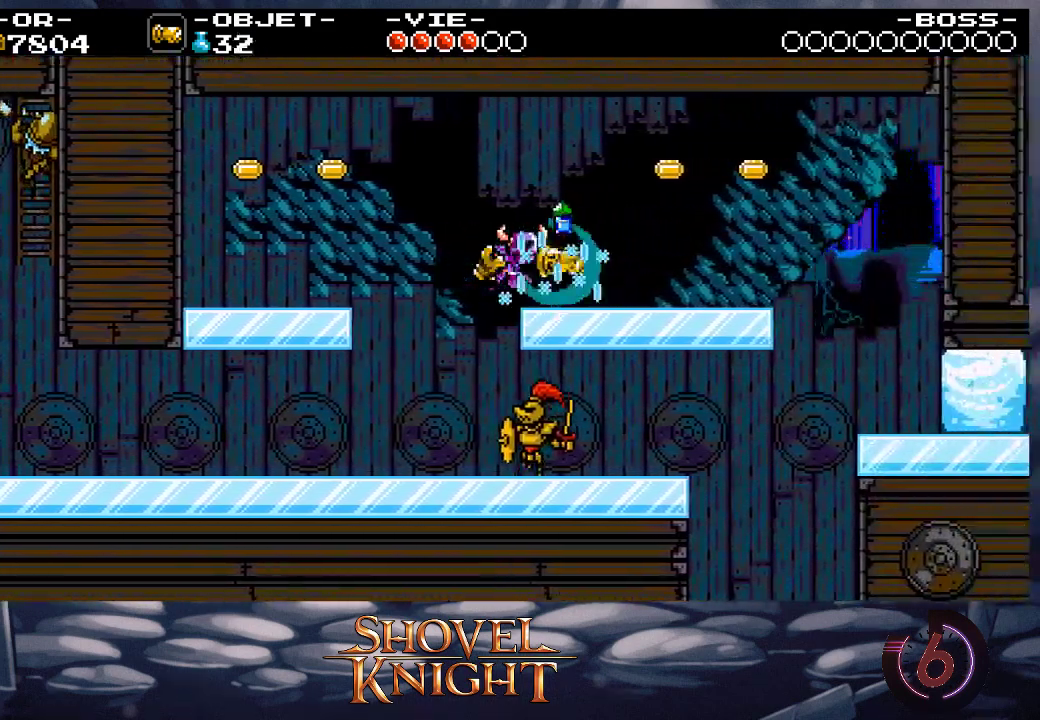
{"buttons": ["DPAD_RIGHT"], "events": [[33, "DPAD_UP", "up"], [167, "CROSS", "down"], [267, "CROSS", "up"]]}
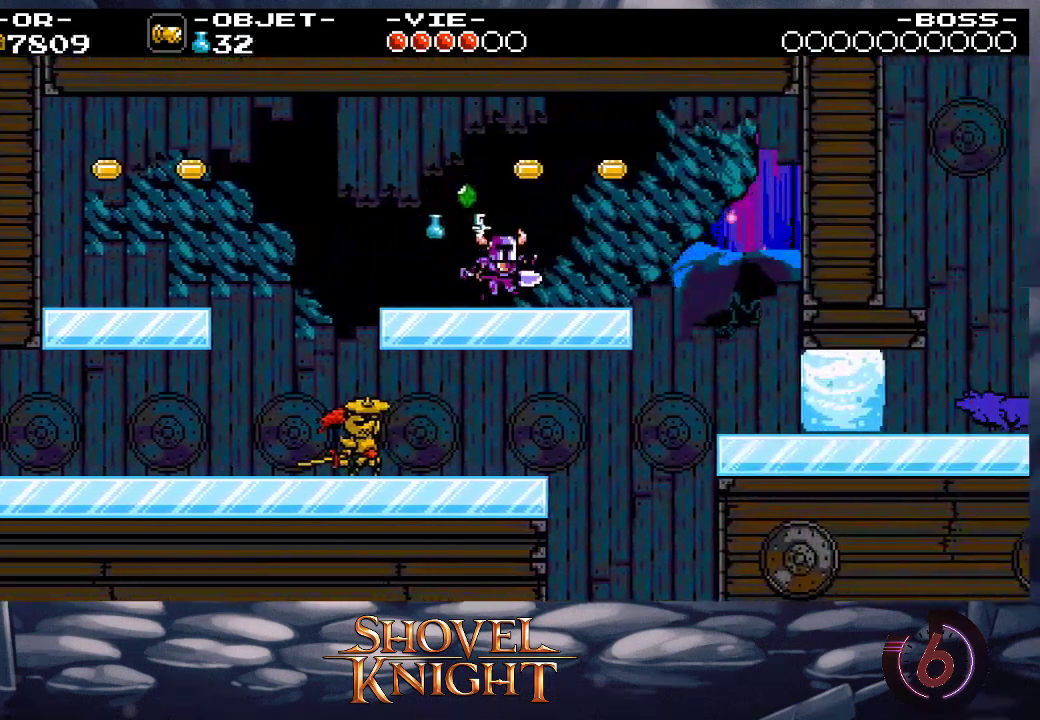
{"buttons": ["DPAD_RIGHT"], "events": [[200, "CROSS", "down"], [300, "CROSS", "up"]]}
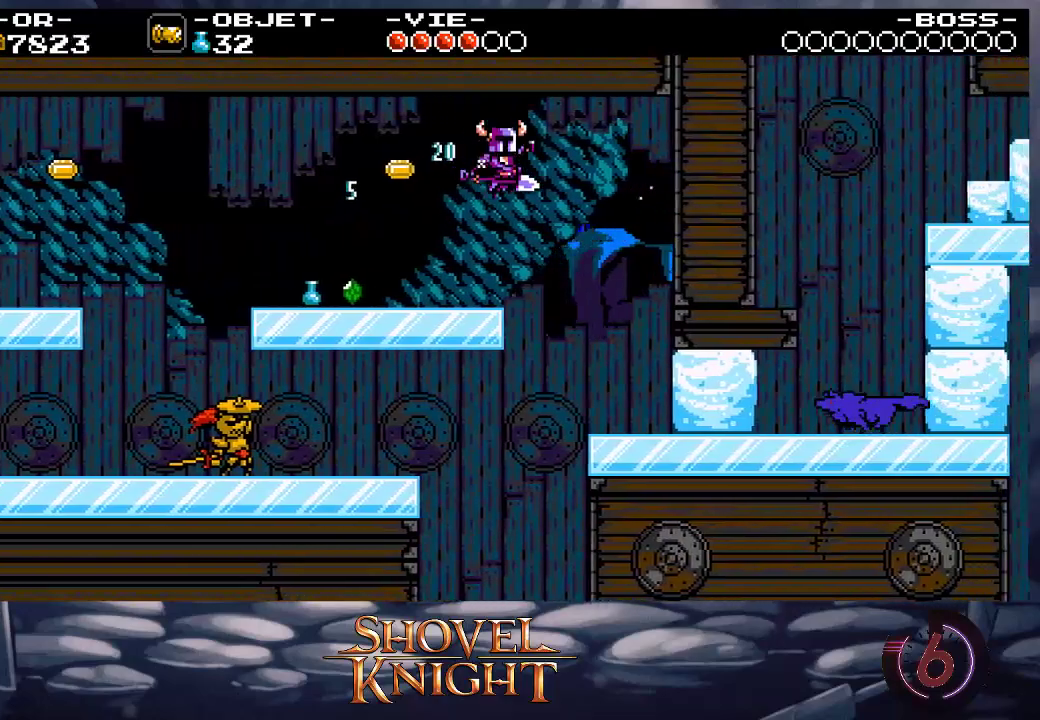
{"buttons": ["CROSS"], "events": [[233, "SQUARE", "down"], [333, "SQUARE", "up"], [467, "DPAD_RIGHT", "up"], [500, "CROSS", "down"]]}
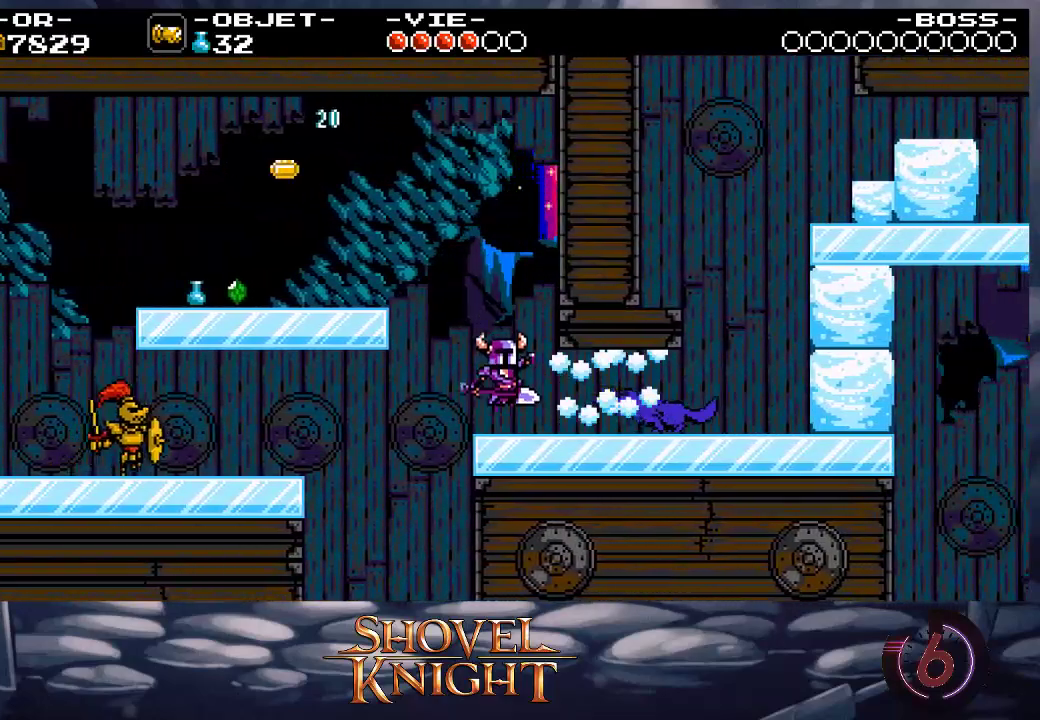
{"buttons": ["R1", "DPAD_RIGHT"], "events": [[100, "DPAD_RIGHT", "down"], [167, "CROSS", "up"], [500, "R1", "down"]]}
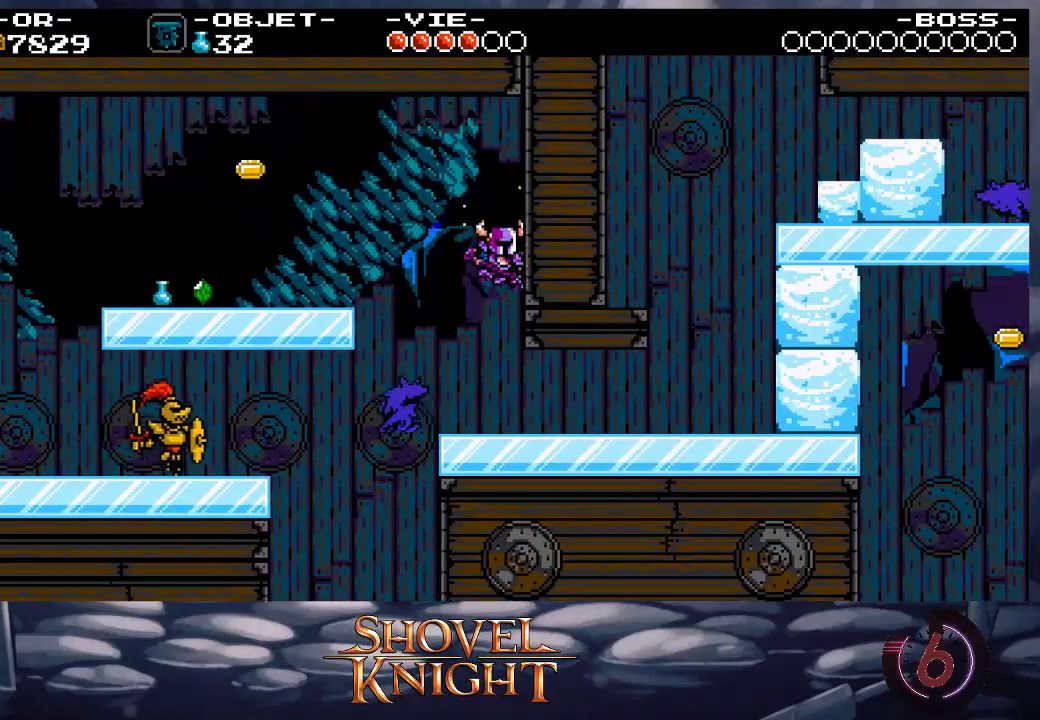
{"buttons": ["DPAD_RIGHT"], "events": [[33, "R1", "up"], [433, "R1", "down"], [500, "R1", "up"]]}
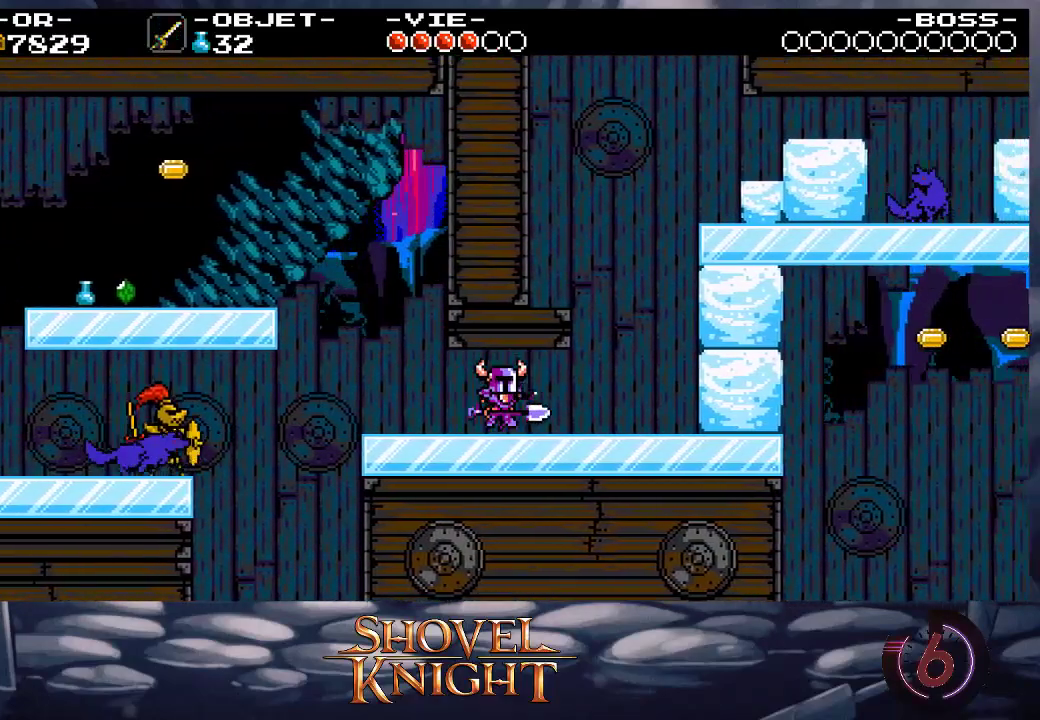
{"buttons": ["DPAD_RIGHT"], "events": [[400, "CROSS", "down"], [433, "CROSS", "up"], [433, "SQUARE", "down"], [467, "SQUARE", "up"]]}
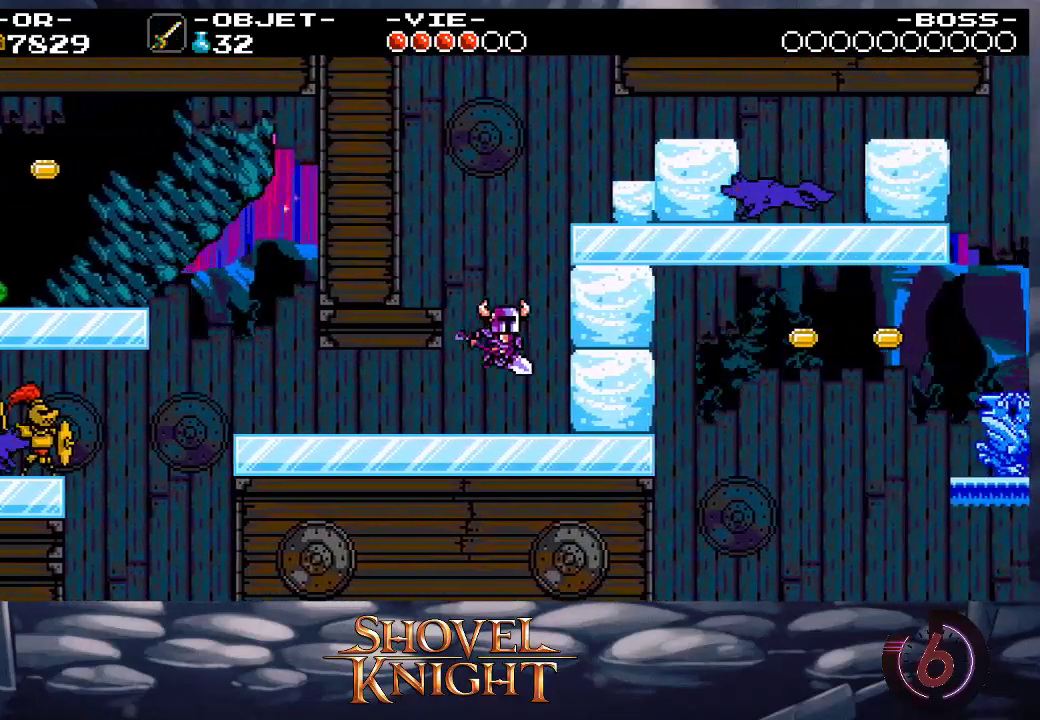
{"buttons": ["DPAD_RIGHT"], "events": []}
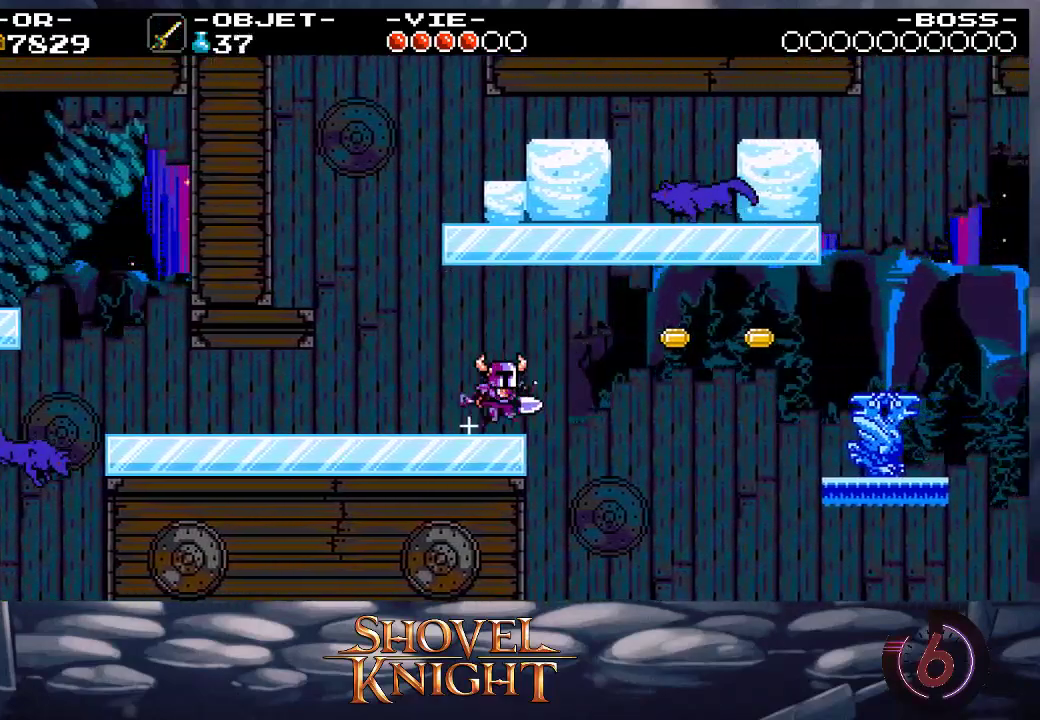
{"buttons": ["DPAD_RIGHT"], "events": [[33, "CROSS", "down"], [67, "DPAD_UP", "down"], [133, "CROSS", "up"], [233, "SQUARE", "down"], [367, "SQUARE", "up"], [467, "DPAD_UP", "up"]]}
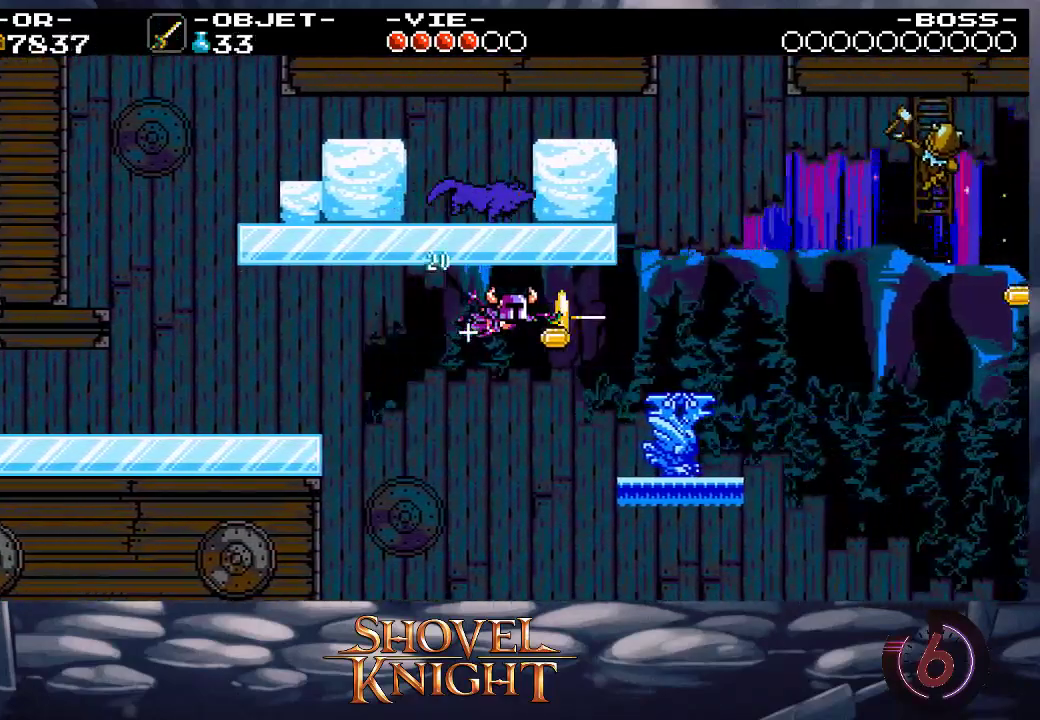
{"buttons": ["SQUARE", "DPAD_RIGHT"], "events": [[367, "DPAD_RIGHT", "up"], [433, "DPAD_RIGHT", "down"], [467, "SQUARE", "down"]]}
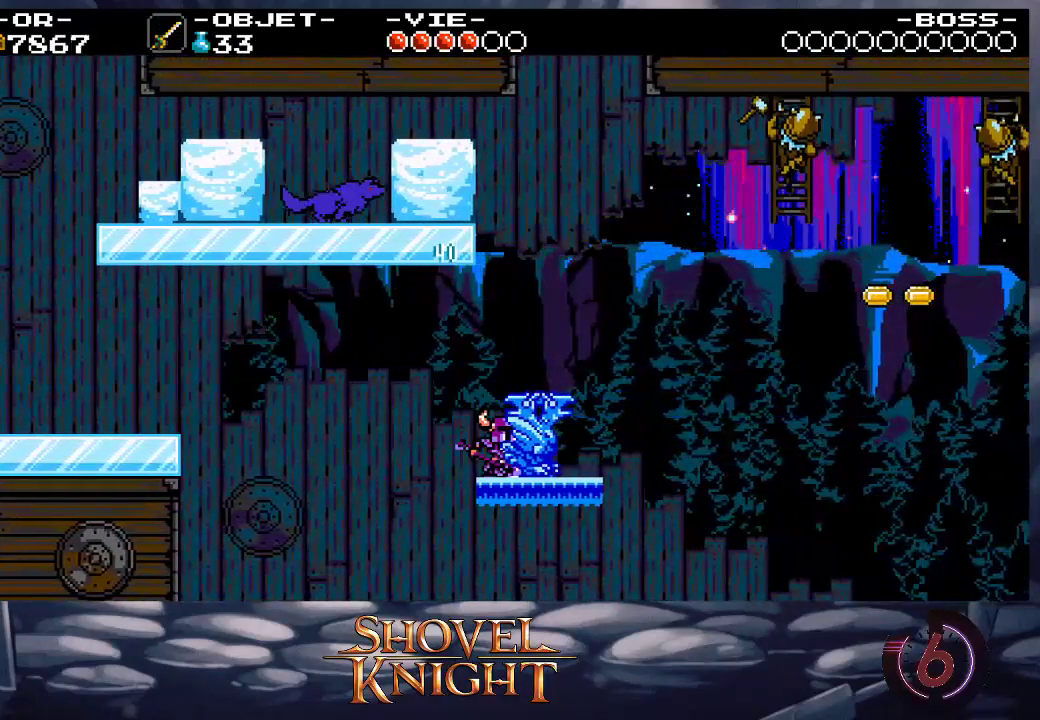
{"buttons": ["DPAD_RIGHT"], "events": [[67, "SQUARE", "up"], [167, "CROSS", "down"], [233, "CROSS", "up"]]}
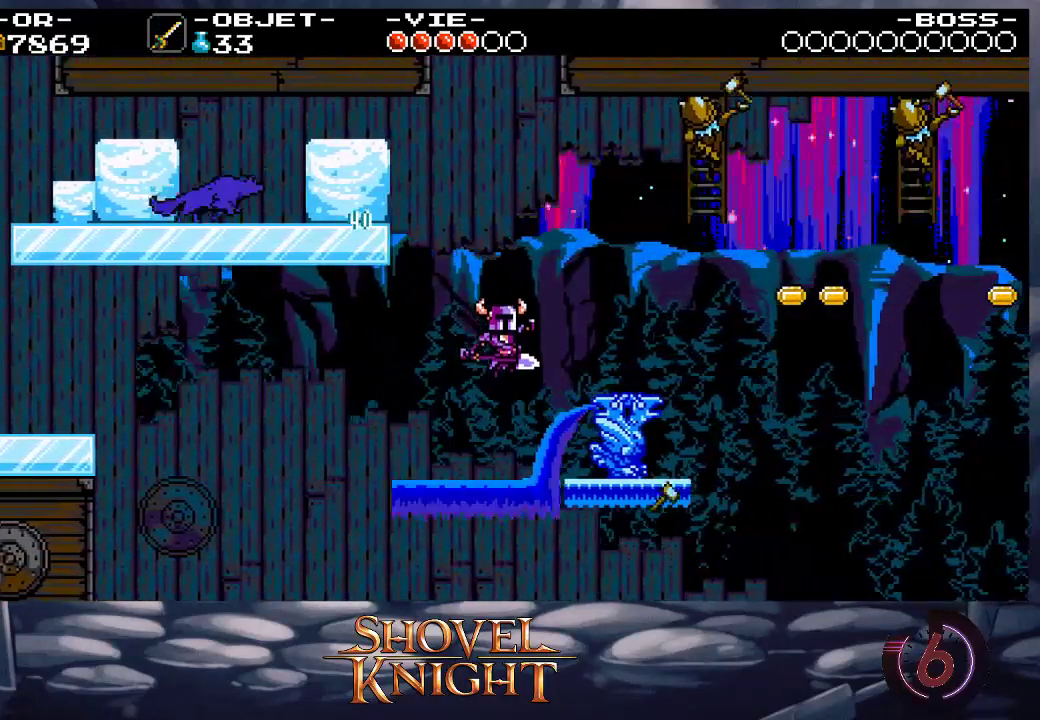
{"buttons": ["DPAD_RIGHT"], "events": [[400, "SQUARE", "down"], [500, "SQUARE", "up"]]}
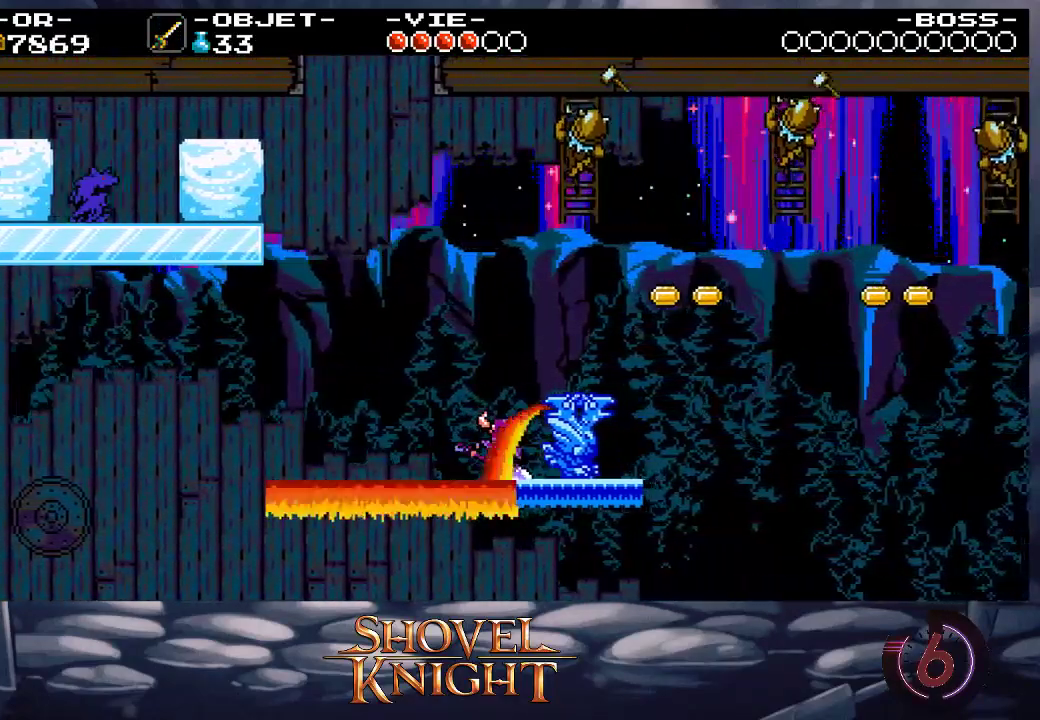
{"buttons": ["DPAD_RIGHT"], "events": [[67, "CROSS", "down"], [133, "CROSS", "up"], [300, "DPAD_RIGHT", "up"], [433, "DPAD_RIGHT", "down"]]}
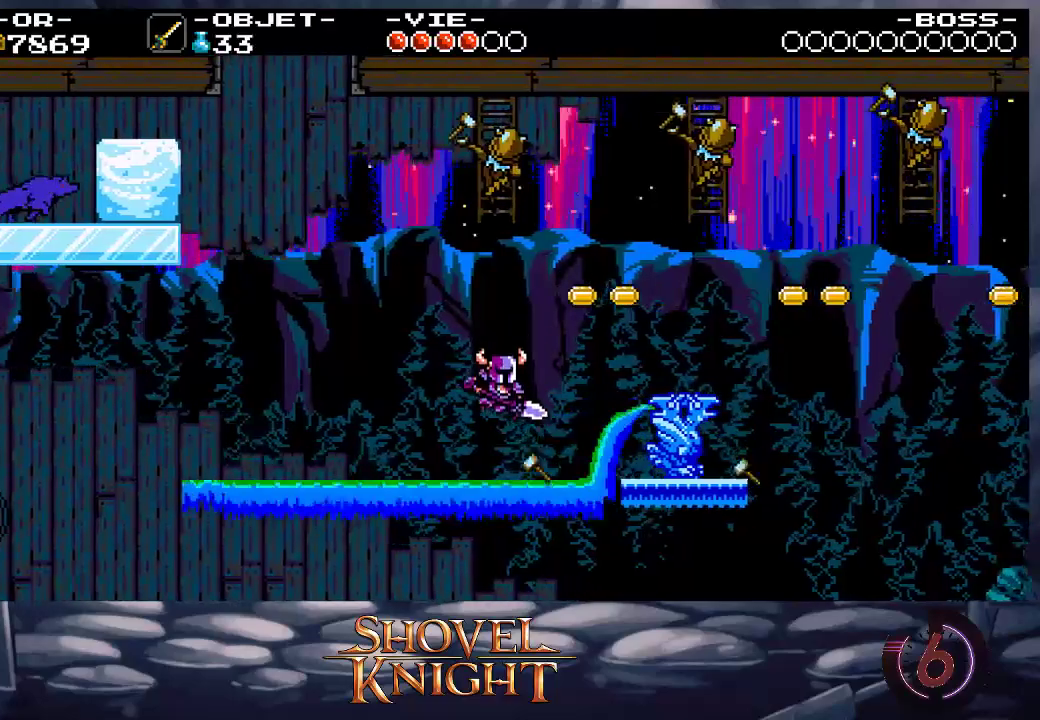
{"buttons": ["DPAD_RIGHT"], "events": []}
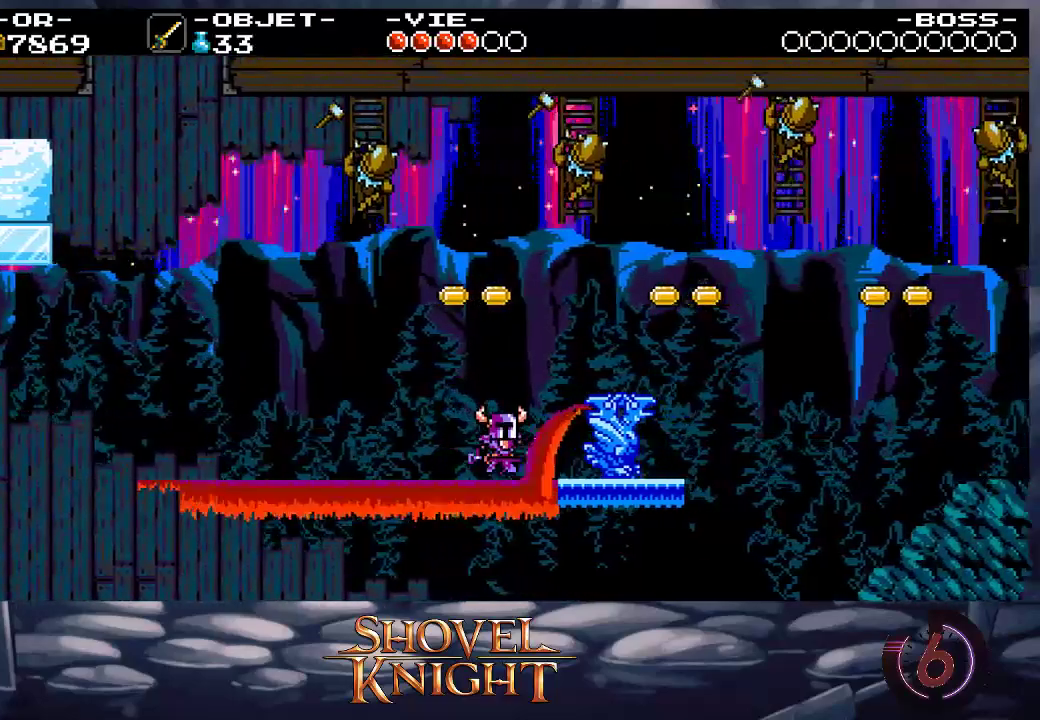
{"buttons": ["DPAD_RIGHT"], "events": [[167, "SQUARE", "down"], [267, "SQUARE", "up"], [333, "CROSS", "down"], [400, "CROSS", "up"]]}
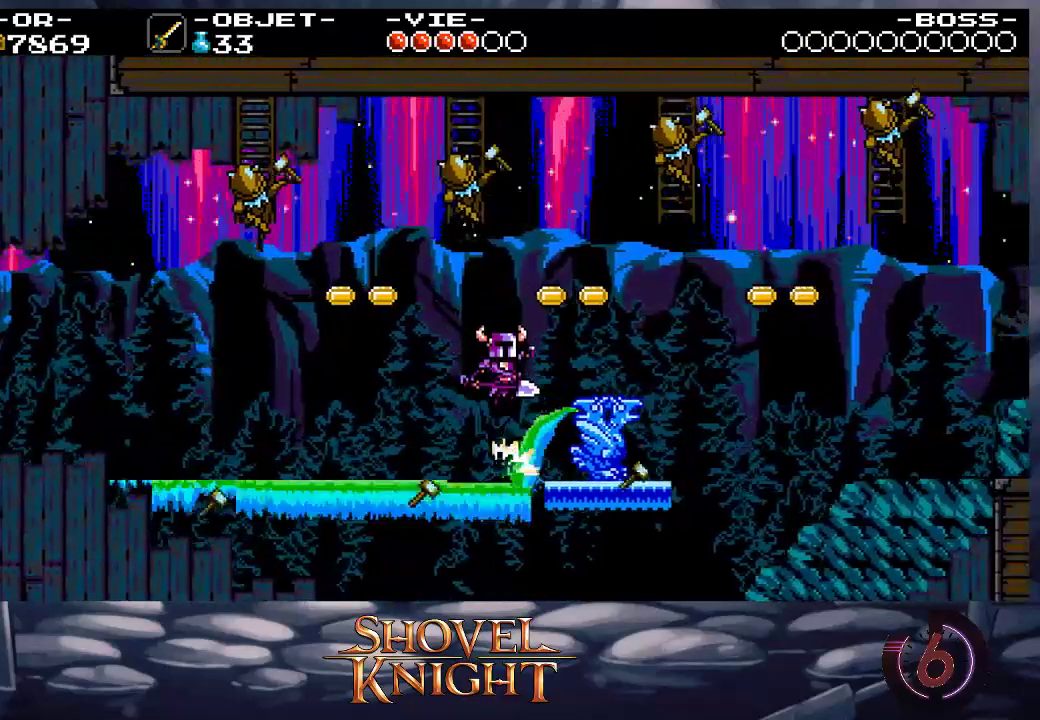
{"buttons": ["DPAD_RIGHT"], "events": []}
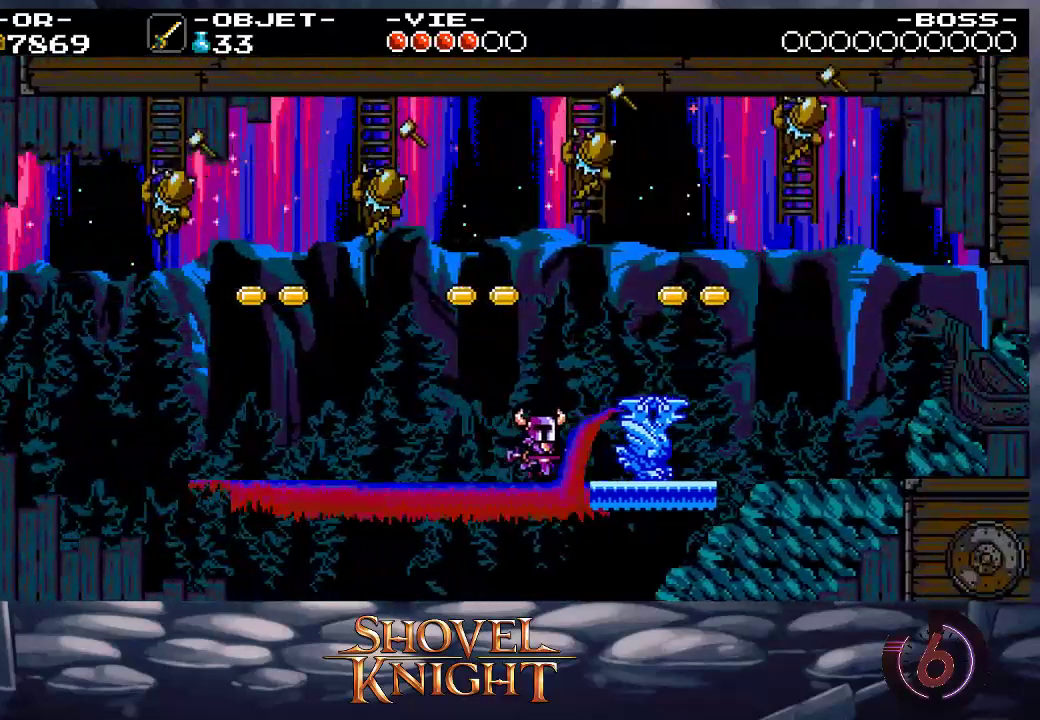
{"buttons": ["DPAD_UP", "DPAD_RIGHT"], "events": [[67, "SQUARE", "down"], [133, "DPAD_RIGHT", "up"], [133, "SQUARE", "up"], [200, "CROSS", "down"], [367, "CROSS", "up"], [367, "DPAD_RIGHT", "down"], [433, "DPAD_UP", "down"]]}
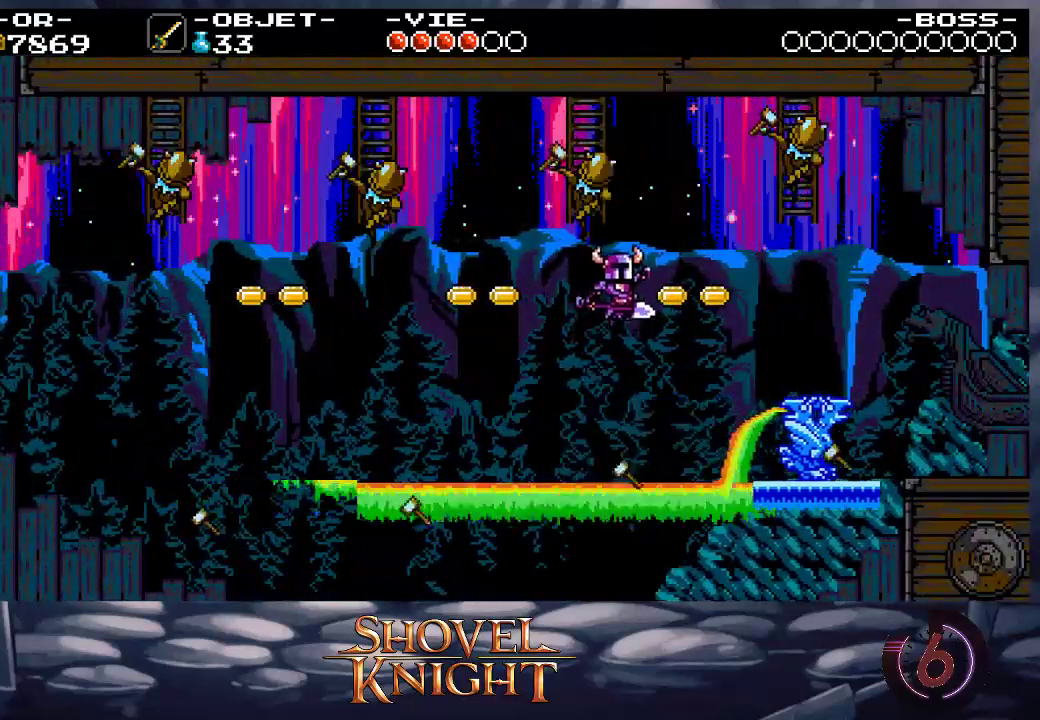
{"buttons": ["DPAD_RIGHT"], "events": [[67, "SQUARE", "down"], [200, "SQUARE", "up"], [267, "DPAD_UP", "up"]]}
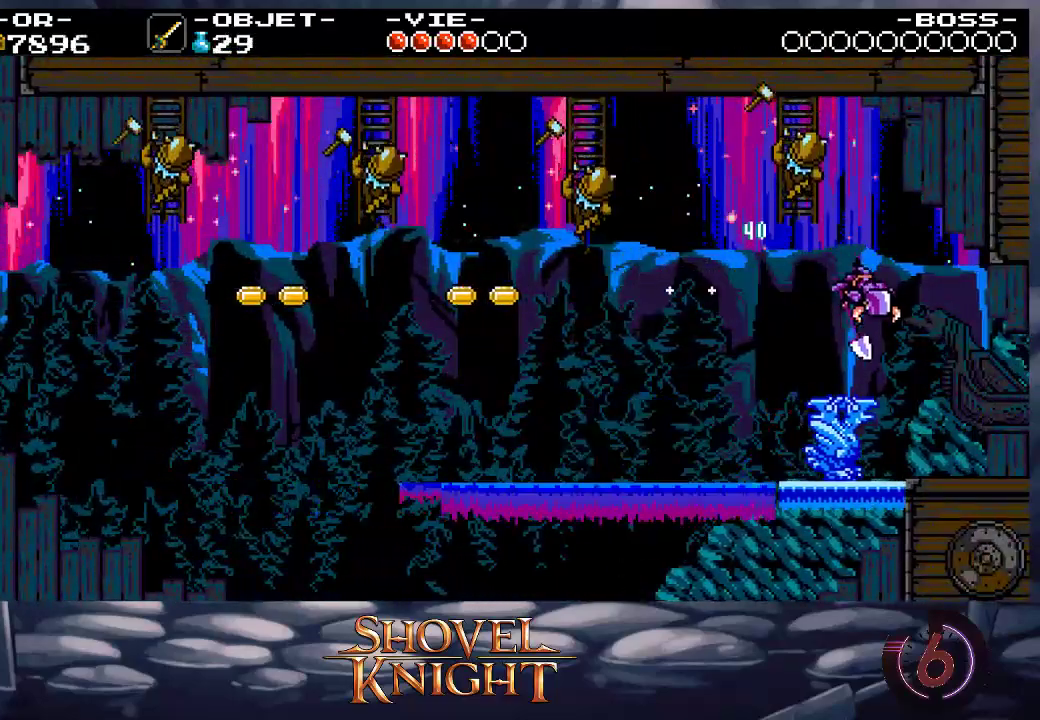
{"buttons": ["DPAD_RIGHT"], "events": []}
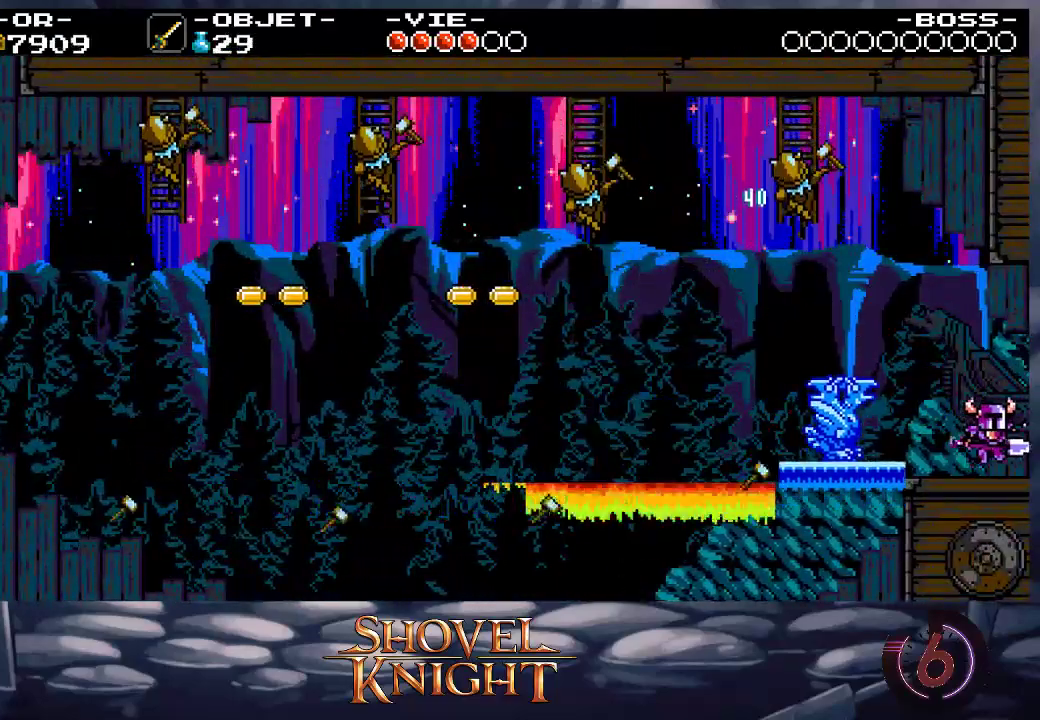
{"buttons": ["DPAD_RIGHT"], "events": []}
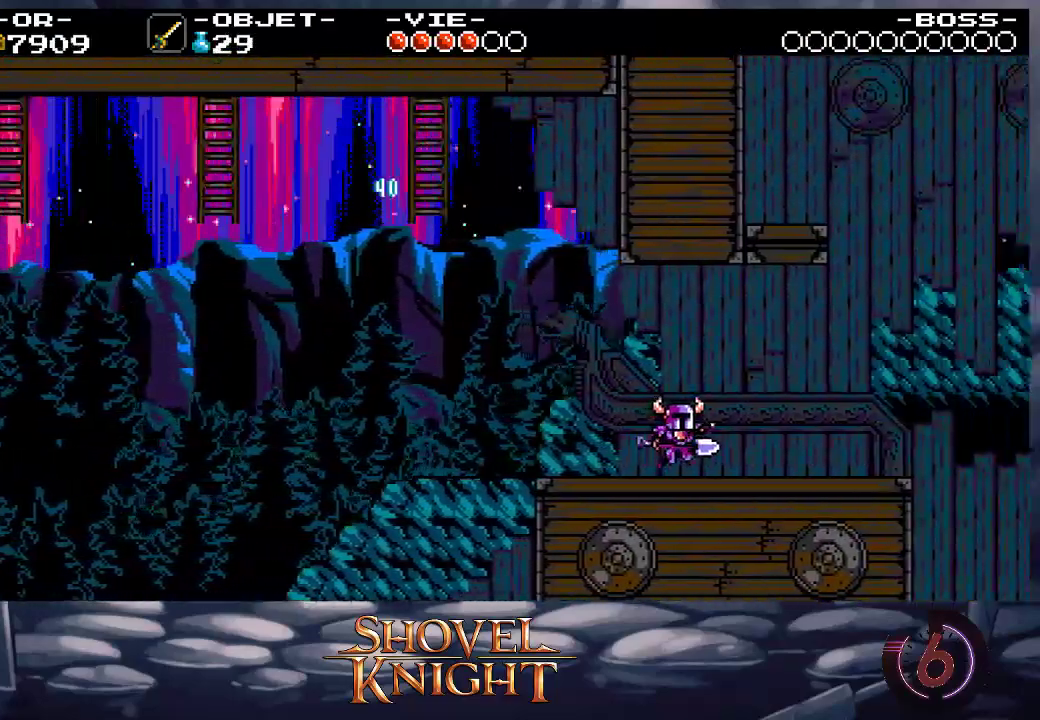
{"buttons": ["DPAD_RIGHT"], "events": []}
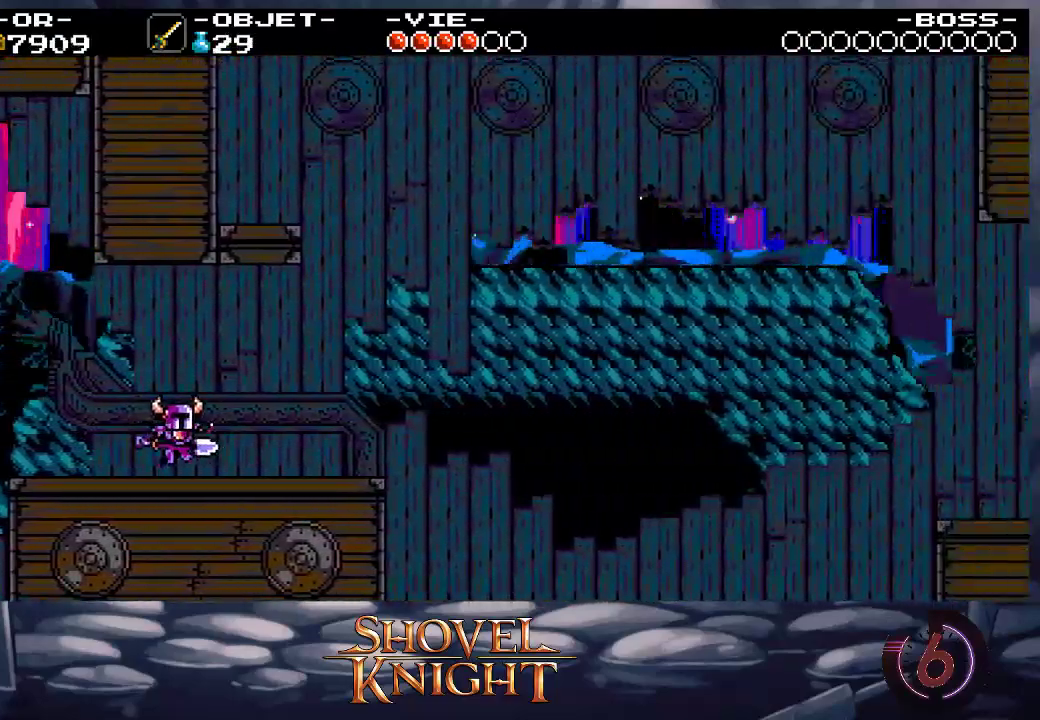
{"buttons": ["DPAD_RIGHT"], "events": []}